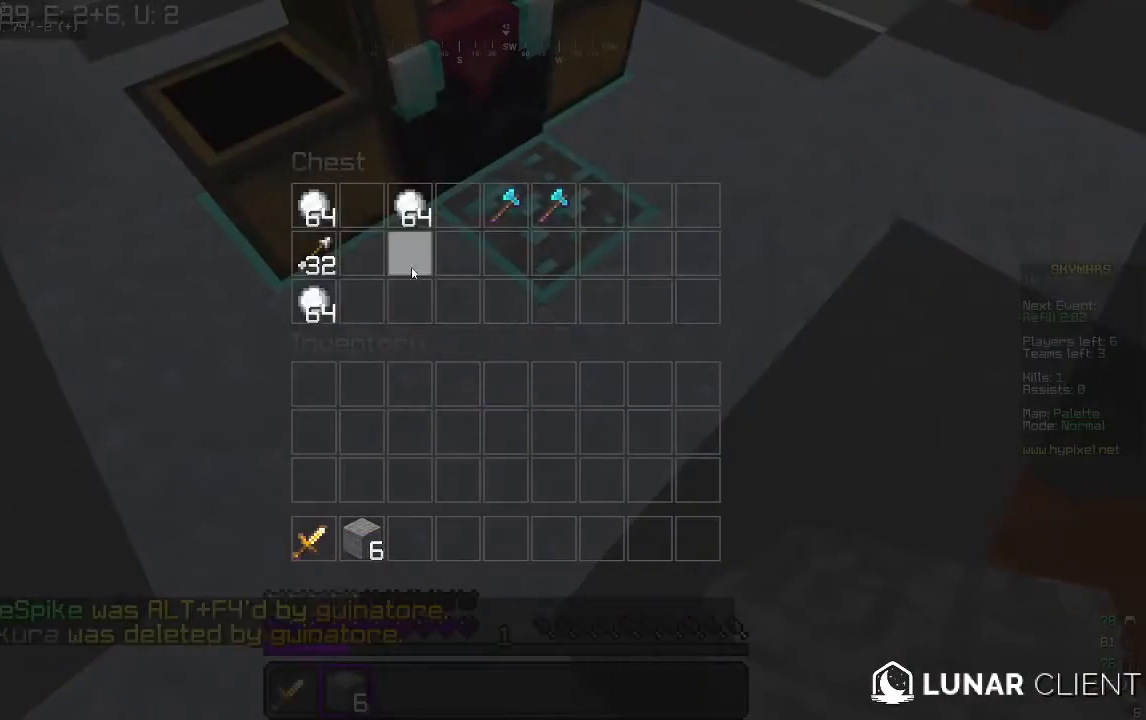
Gameplay with keyboard and mouse; each line is a JSON object with the keys and mouse buttons held at the frame after it. "events" lists presses ("down") and releases ("up") of "a", "d", "s", "w", "mouse_left" and "mouse_right" between this image and that frame as [ms after this image, input, new state], when the widget could be followed in between. "mouse_left", "mouse_right" = the "left", "right" buttons of the "mouse" list. No other keys are recorded. Fast repeated clicks can show as one long hold. Mouse movement is not recorded.
{"keys": [], "mouse": [], "events": []}
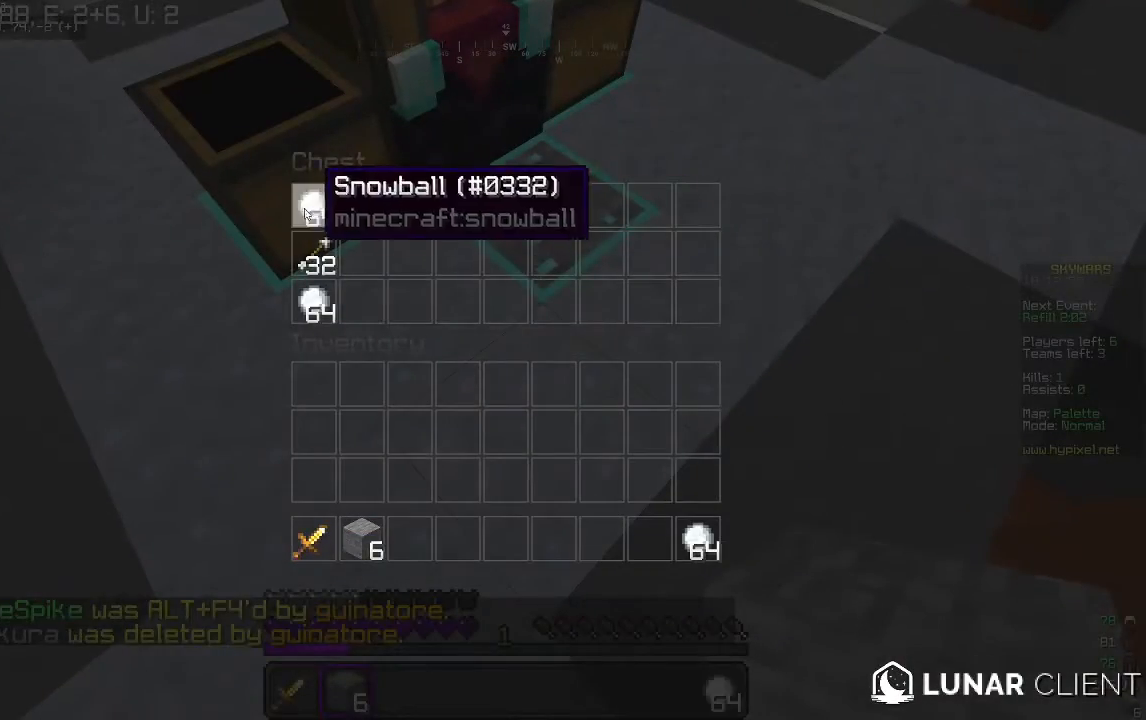
{"keys": [], "mouse": [], "events": []}
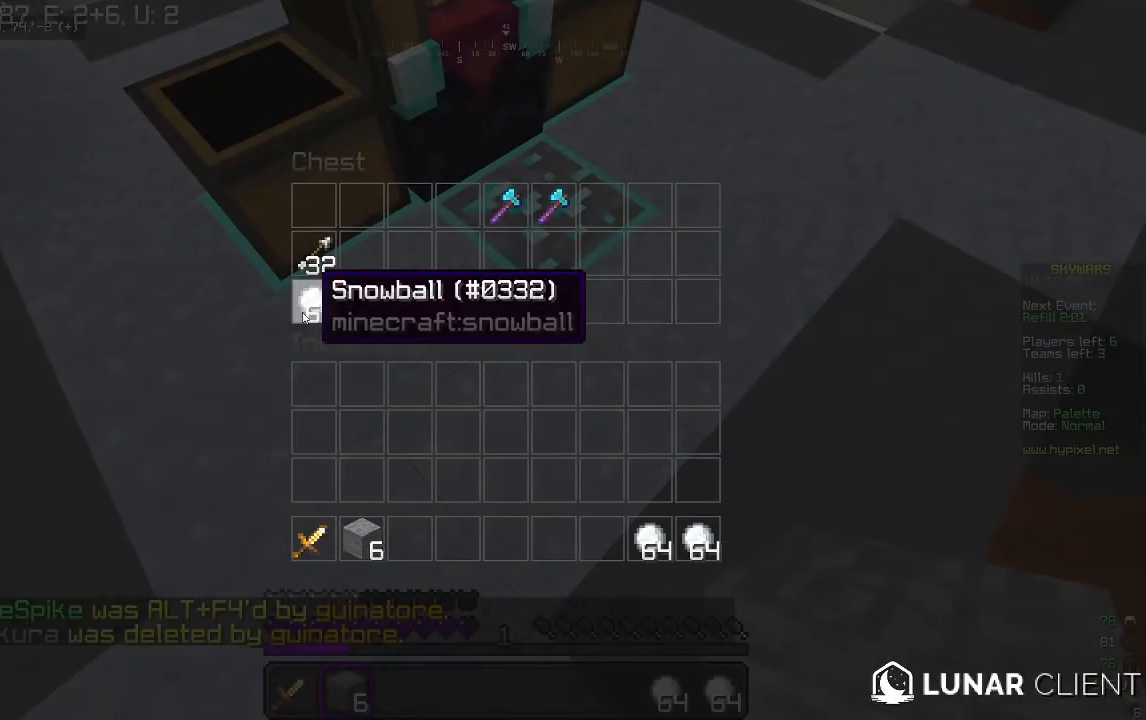
{"keys": ["w"], "mouse": [], "events": [[500, "w", "down"]]}
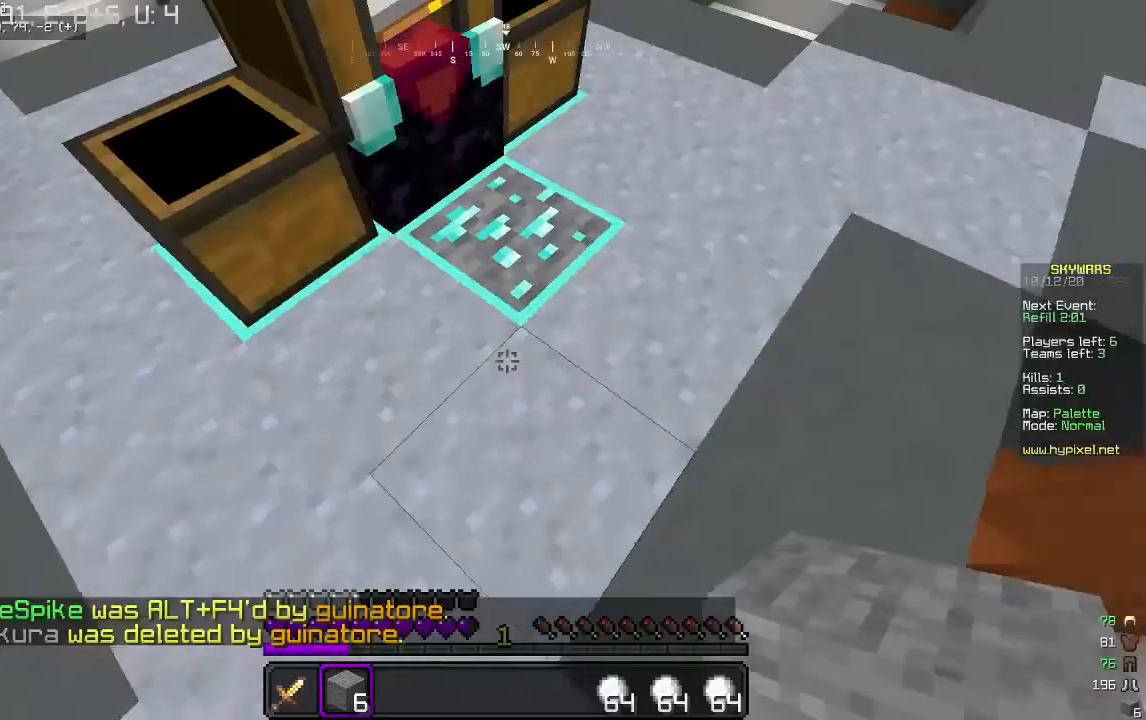
{"keys": [], "mouse": ["right"], "events": [[100, "d", "down"], [433, "d", "up"], [433, "mouse_right", "down"], [500, "w", "up"]]}
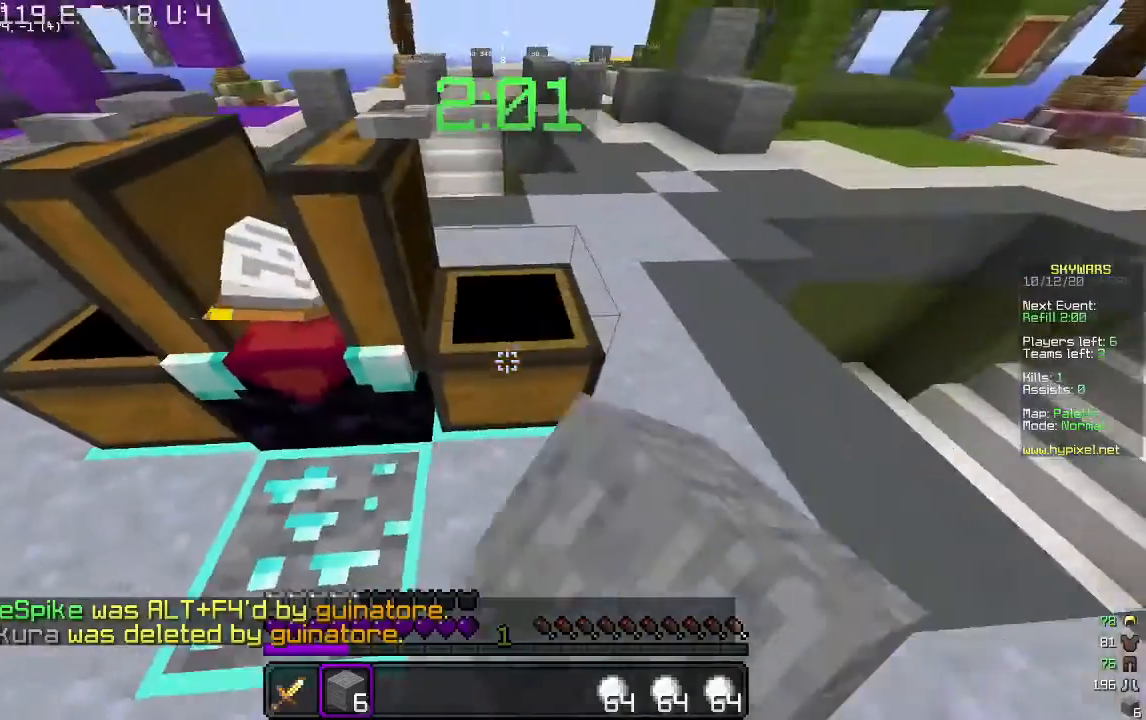
{"keys": [], "mouse": [], "events": [[67, "mouse_right", "up"]]}
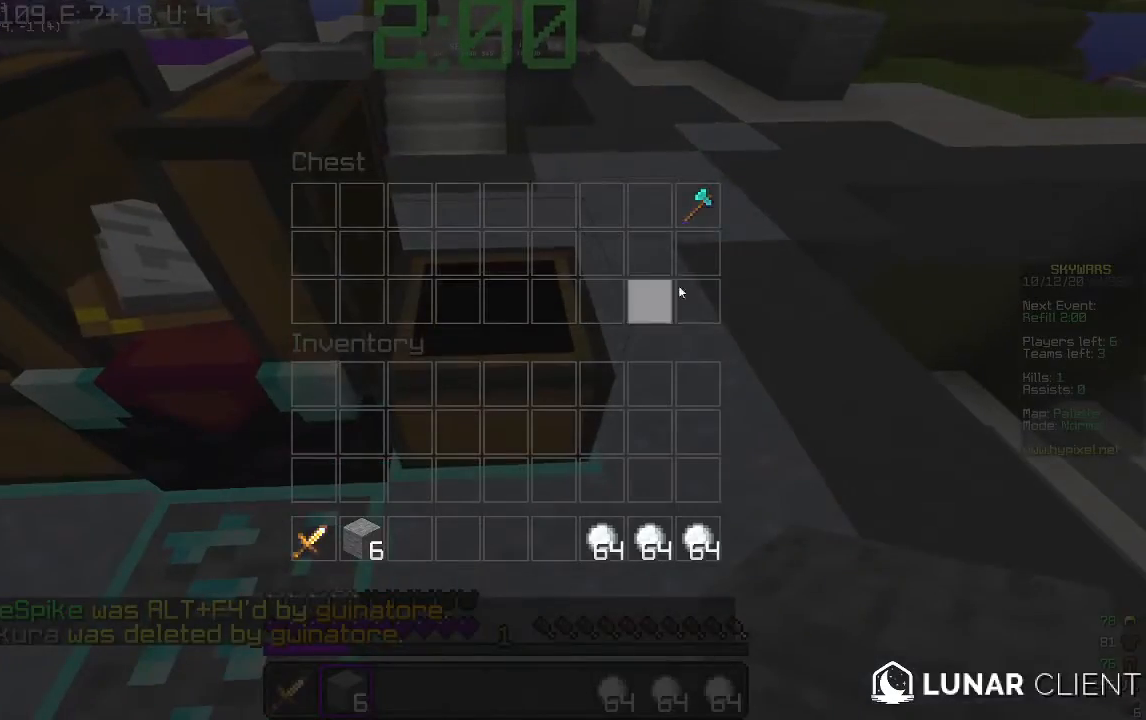
{"keys": [], "mouse": [], "events": []}
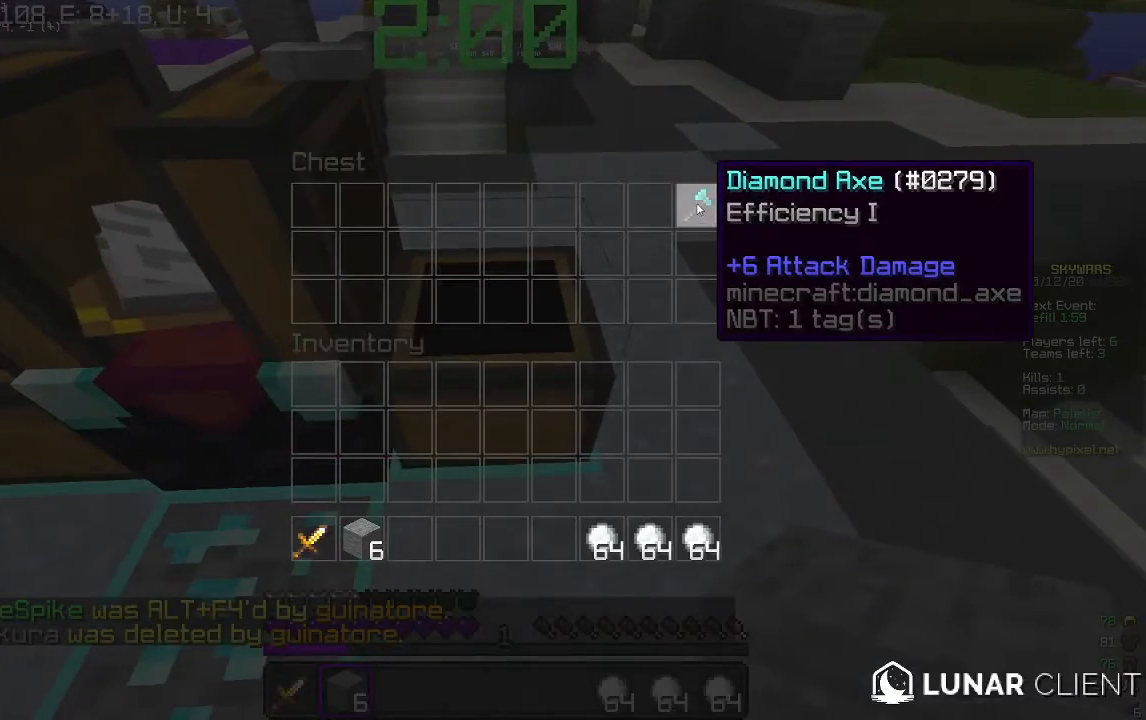
{"keys": ["w"], "mouse": [], "events": [[367, "w", "down"]]}
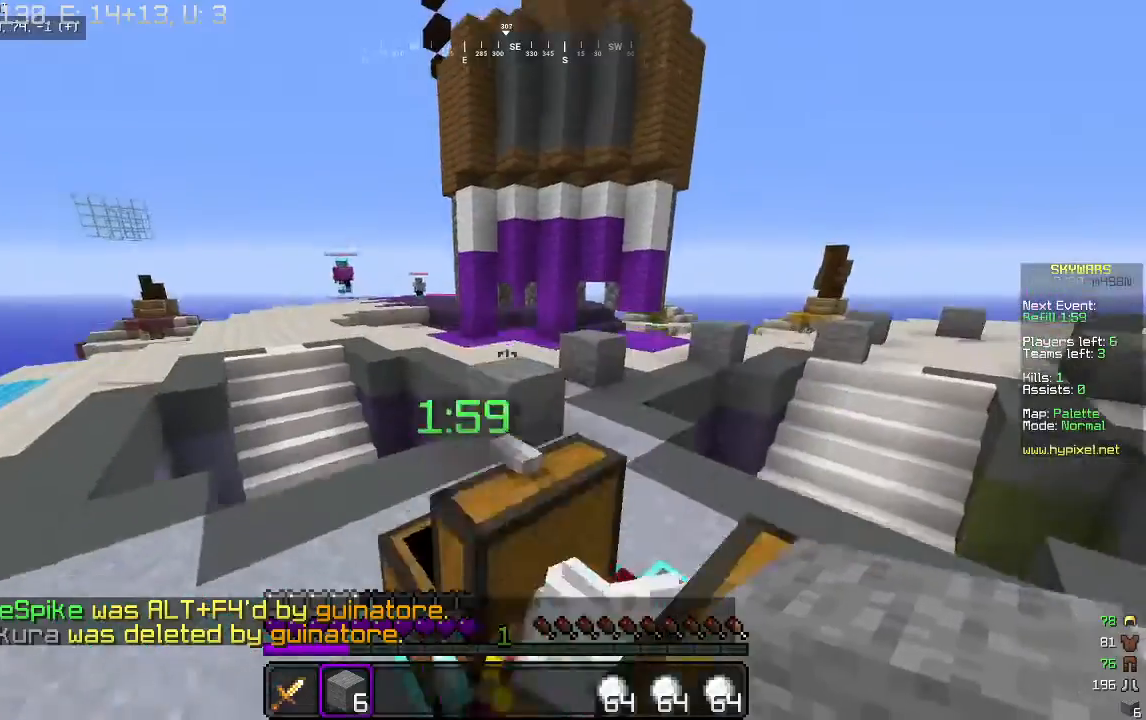
{"keys": ["d", "w"], "mouse": [], "events": [[33, "d", "down"]]}
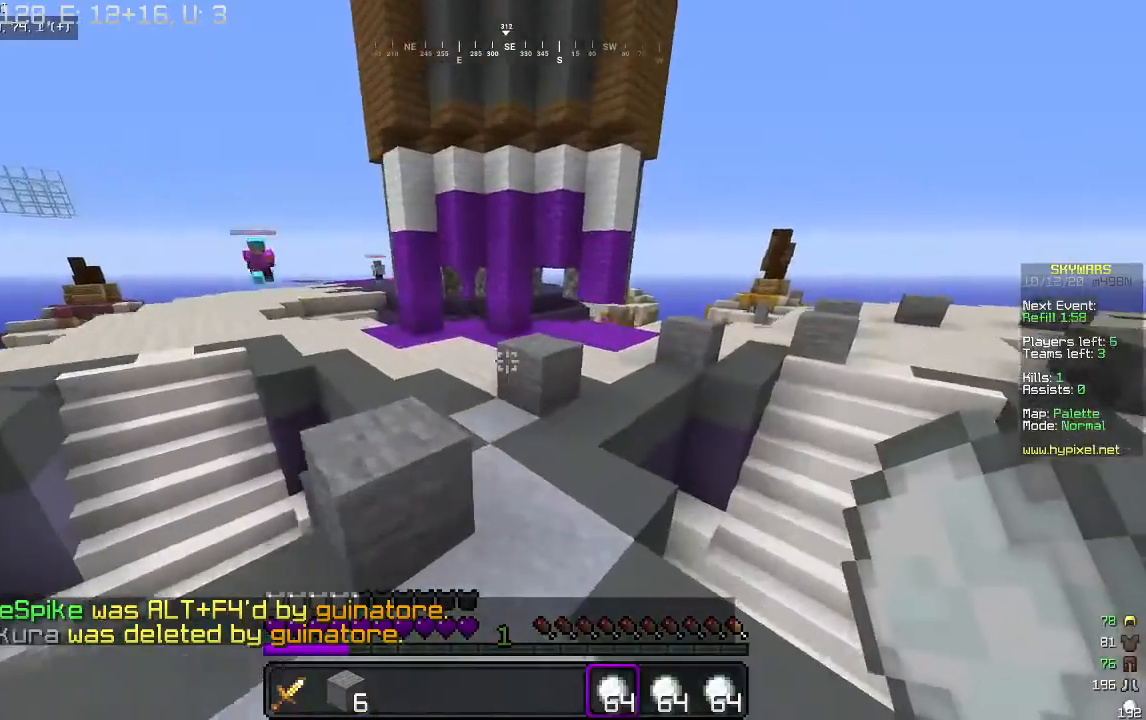
{"keys": ["a", "w"], "mouse": ["right"], "events": [[33, "d", "up"], [333, "a", "down"], [400, "mouse_right", "down"]]}
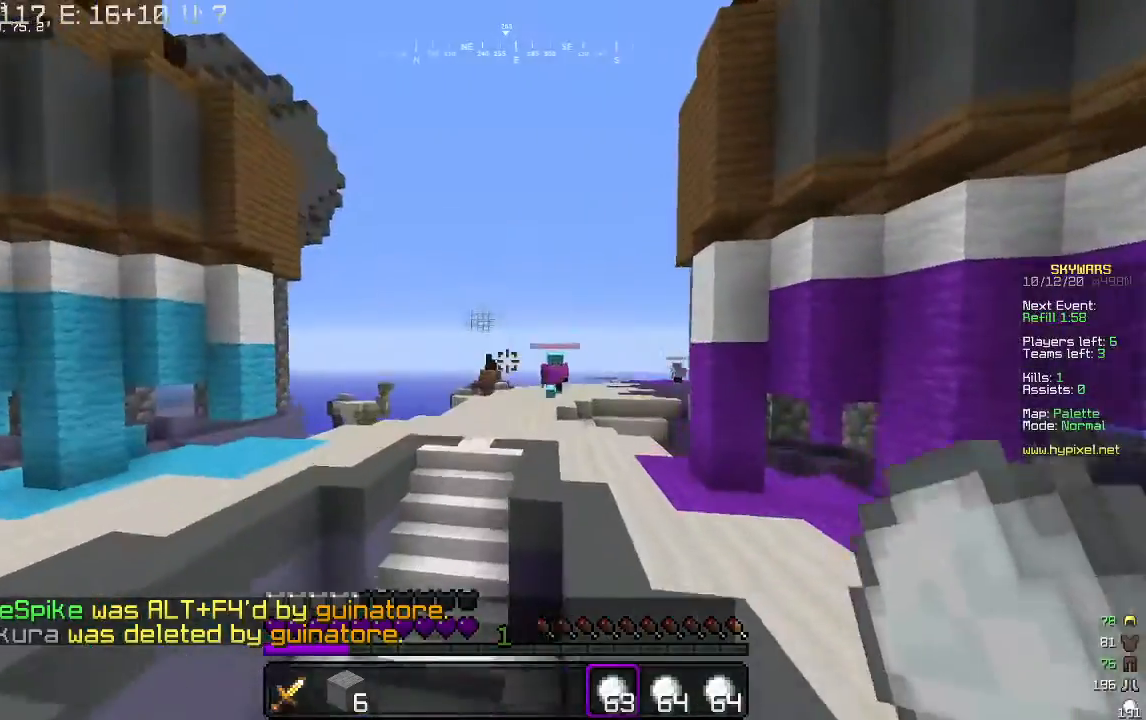
{"keys": ["s"], "mouse": ["right"], "events": [[100, "w", "up"], [133, "s", "down"], [200, "a", "up"]]}
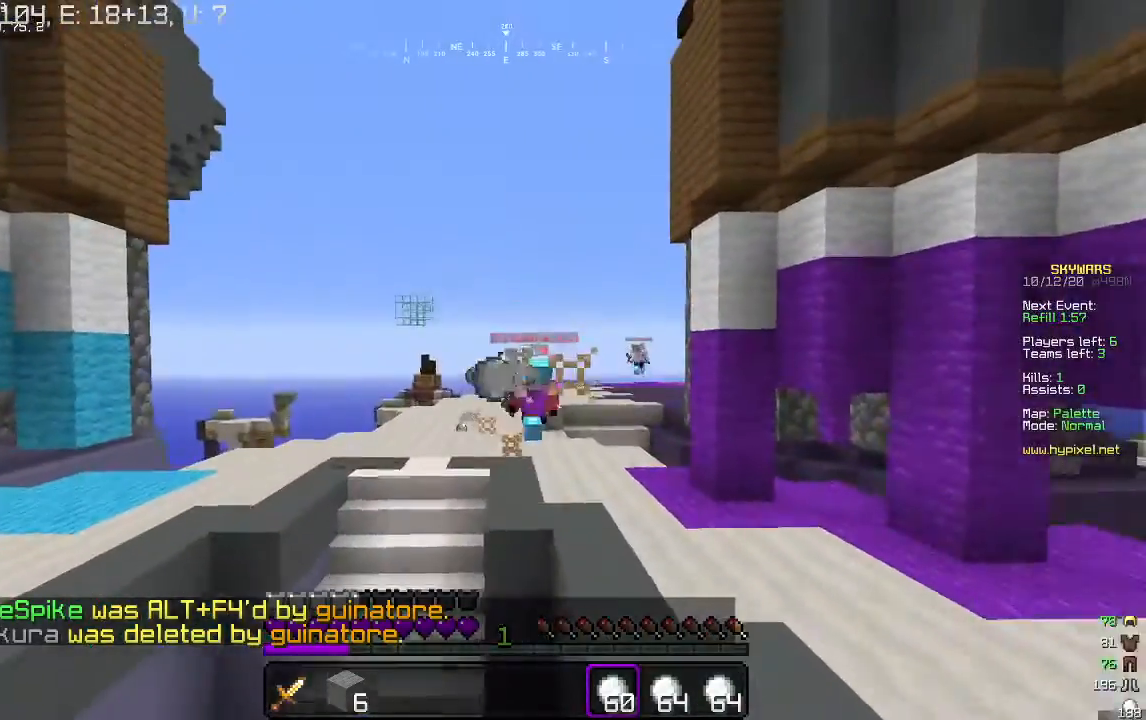
{"keys": ["s"], "mouse": ["right"], "events": []}
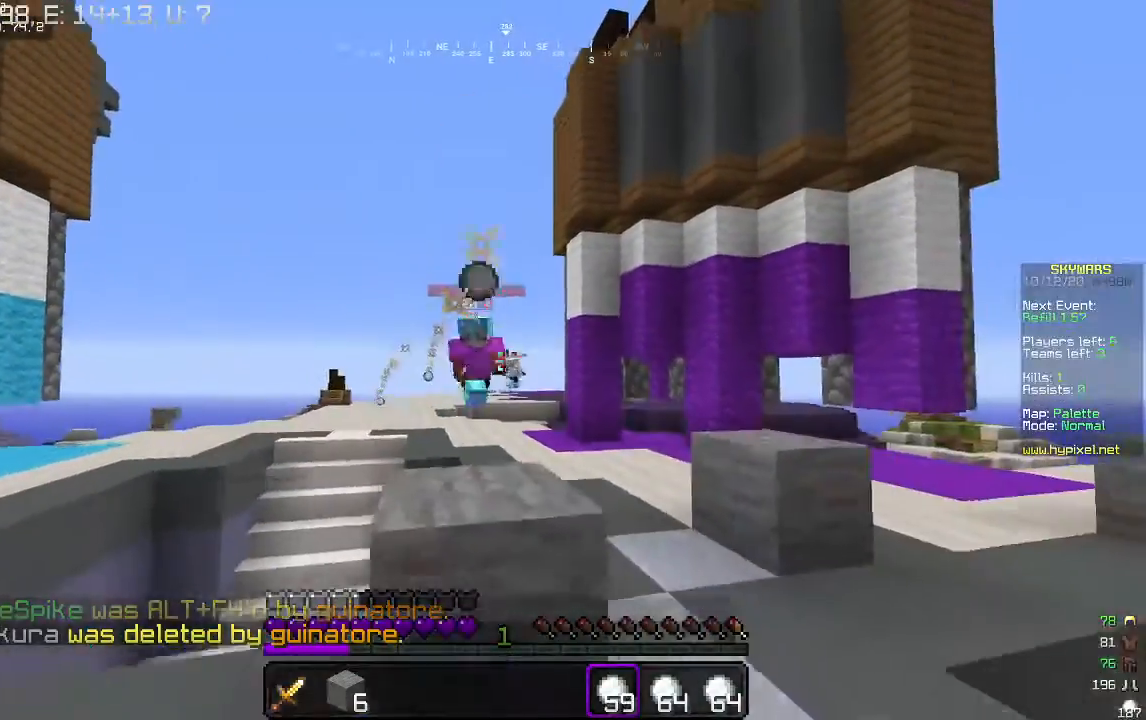
{"keys": ["s"], "mouse": ["right"], "events": []}
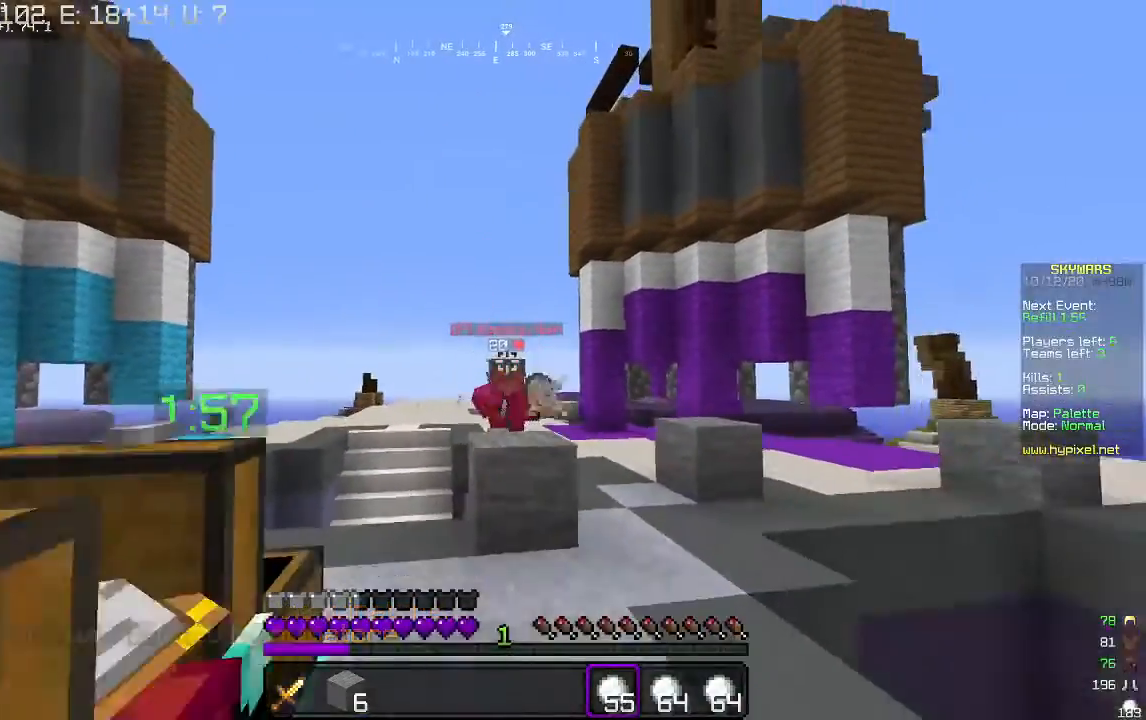
{"keys": [], "mouse": ["right"], "events": [[467, "s", "up"]]}
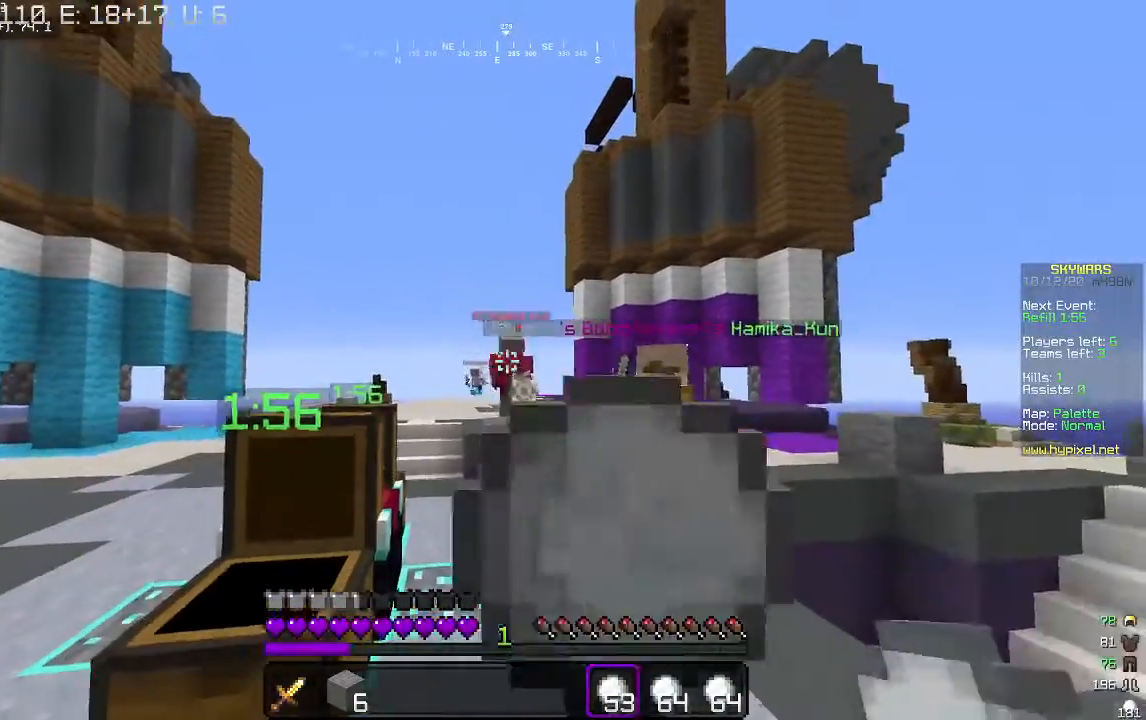
{"keys": [], "mouse": ["right"], "events": []}
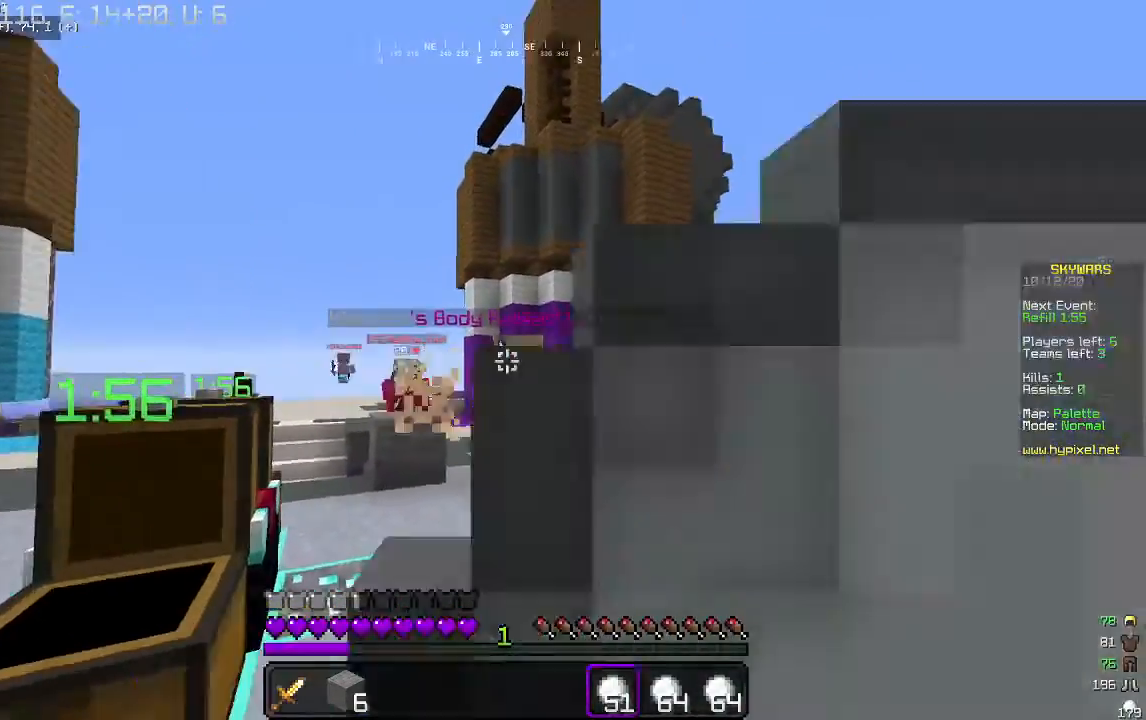
{"keys": ["d", "s"], "mouse": ["right"], "events": [[100, "d", "down"], [233, "s", "down"], [267, "d", "up"], [400, "d", "down"]]}
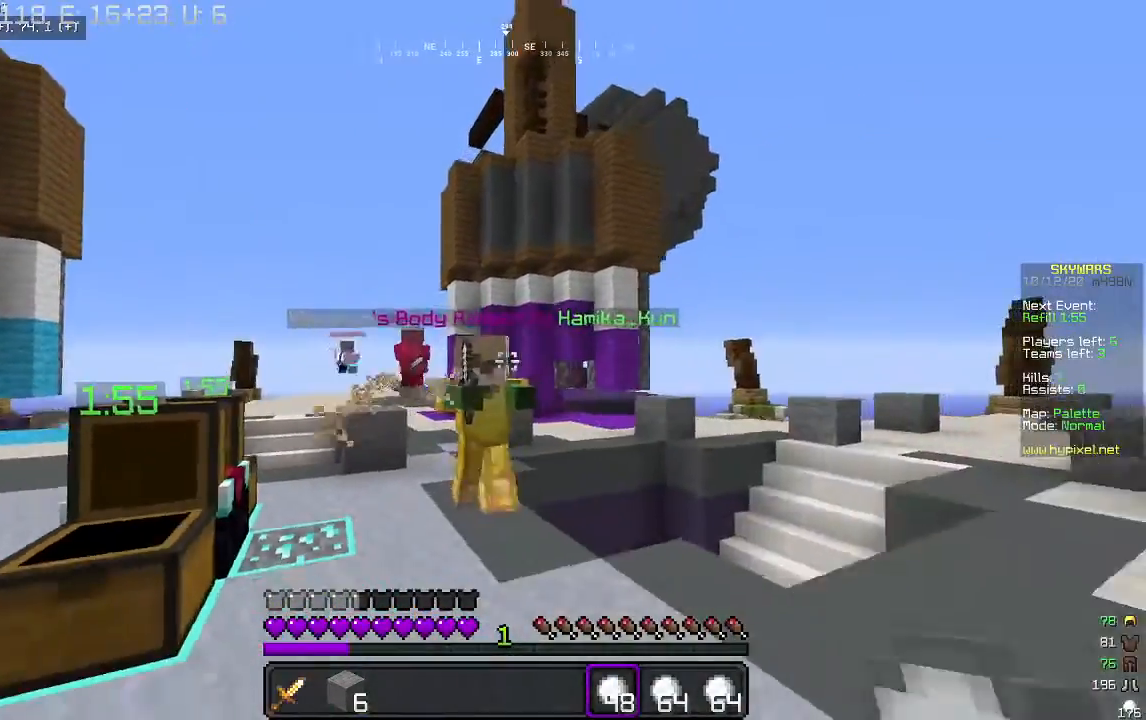
{"keys": ["w"], "mouse": [], "events": [[100, "mouse_right", "up"], [100, "s", "up"], [133, "w", "down"], [200, "d", "up"]]}
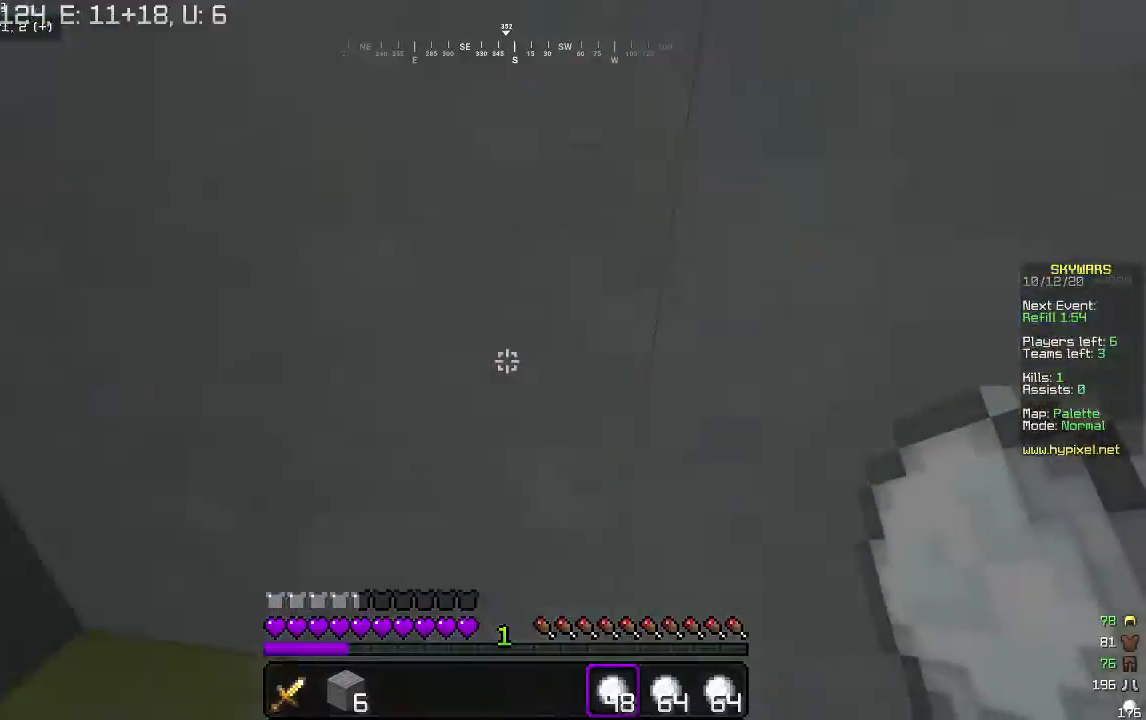
{"keys": ["w"], "mouse": [], "events": [[200, "a", "down"], [267, "a", "up"], [400, "d", "down"], [467, "d", "up"]]}
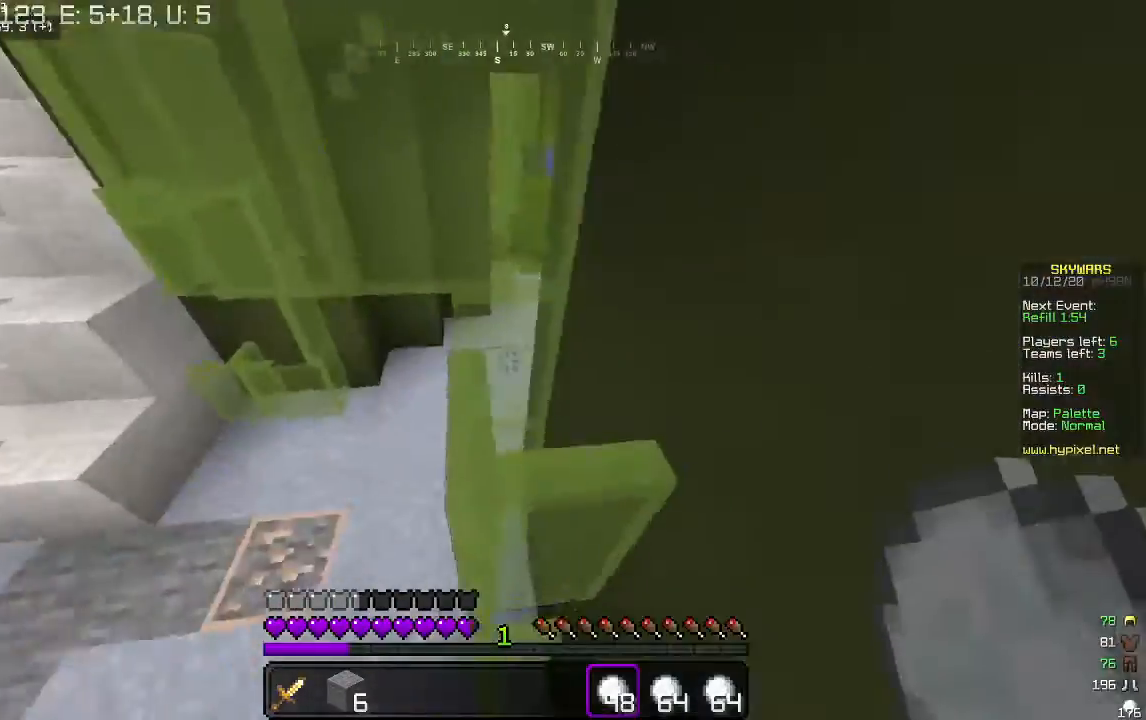
{"keys": ["w"], "mouse": [], "events": [[100, "a", "down"], [467, "a", "up"]]}
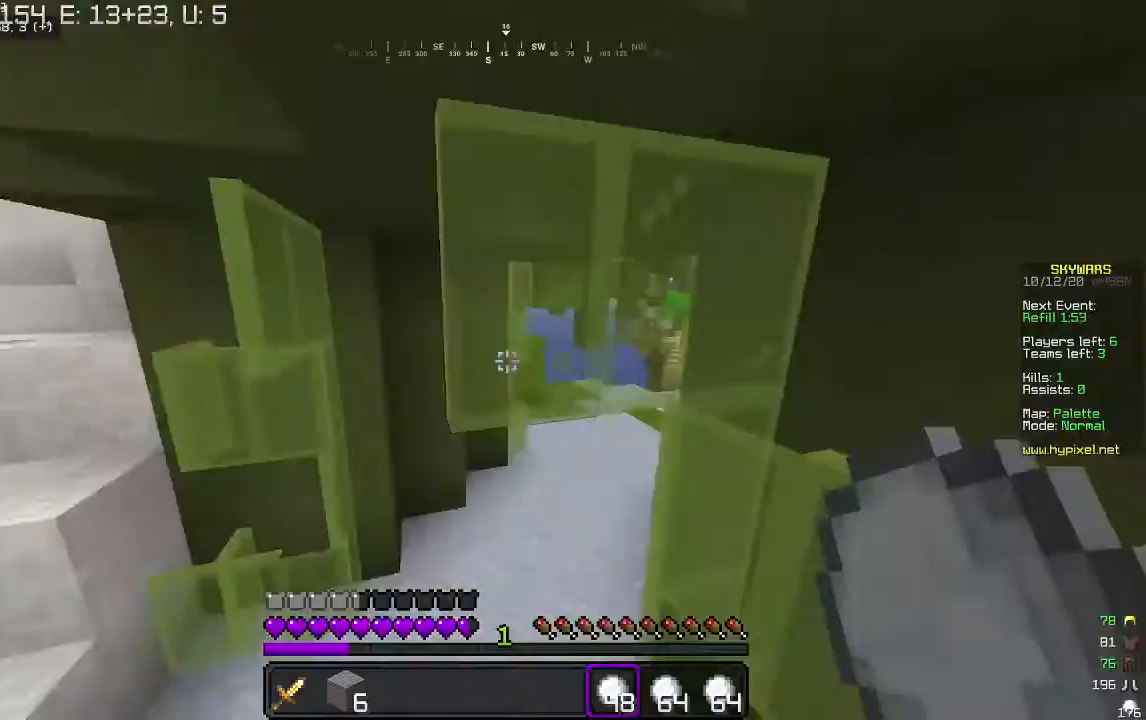
{"keys": ["w"], "mouse": [], "events": []}
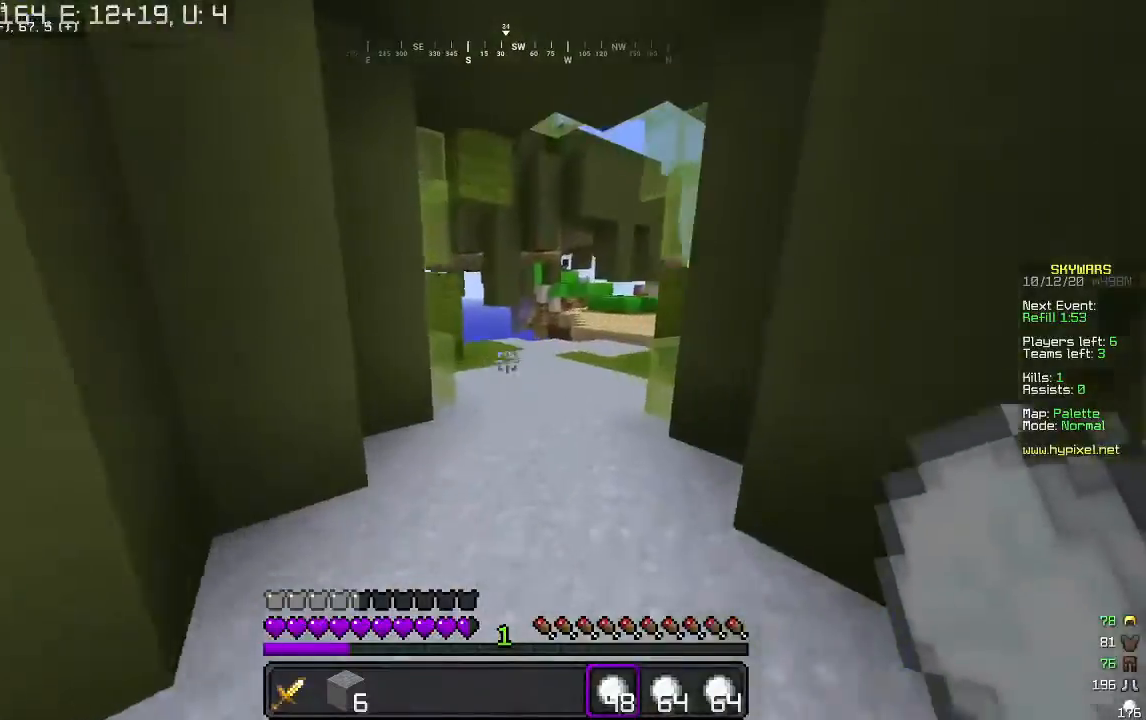
{"keys": ["w"], "mouse": [], "events": []}
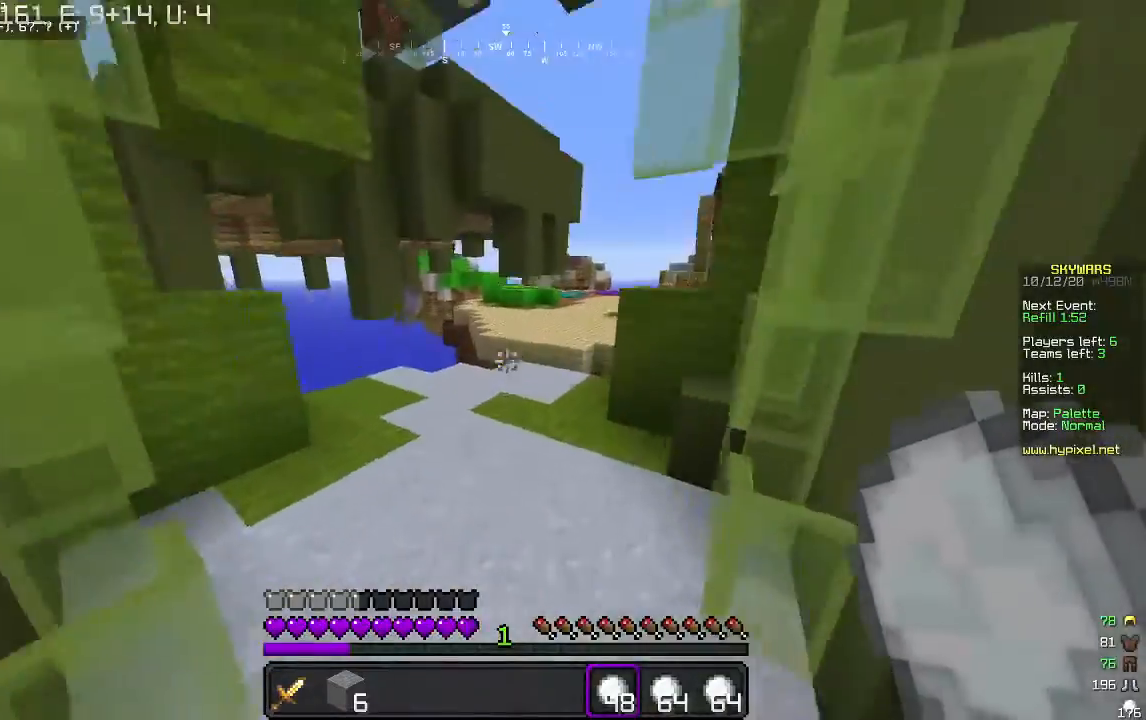
{"keys": ["w"], "mouse": [], "events": [[233, "d", "down"], [467, "d", "up"]]}
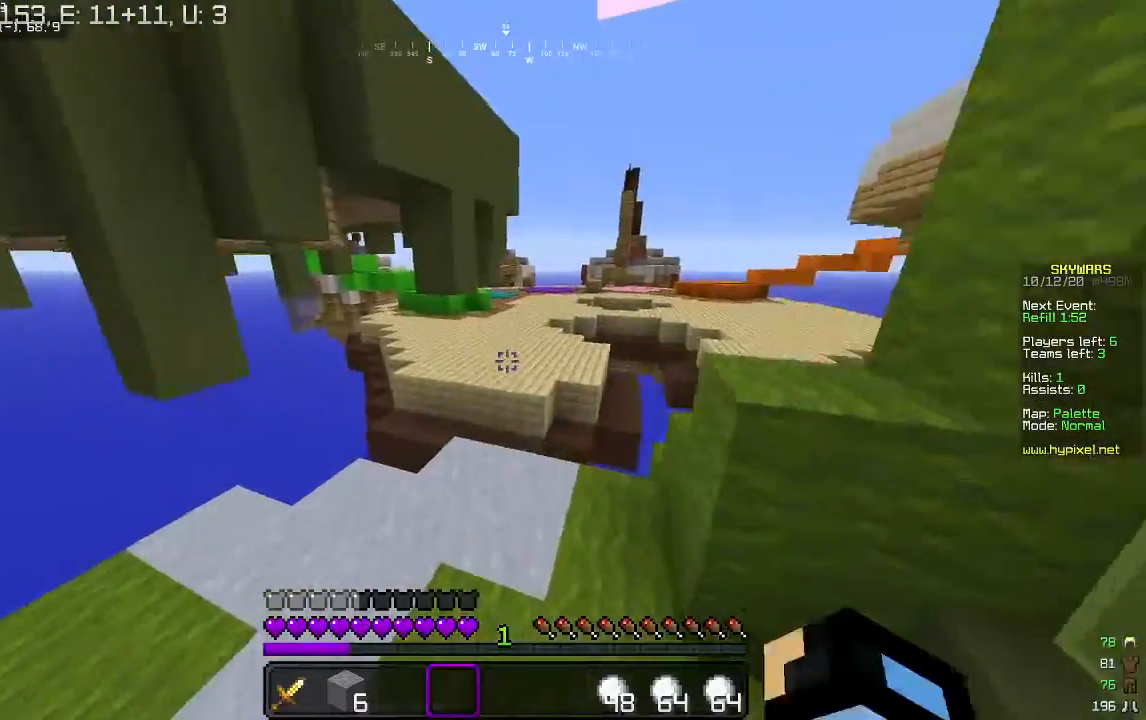
{"keys": ["w"], "mouse": [], "events": []}
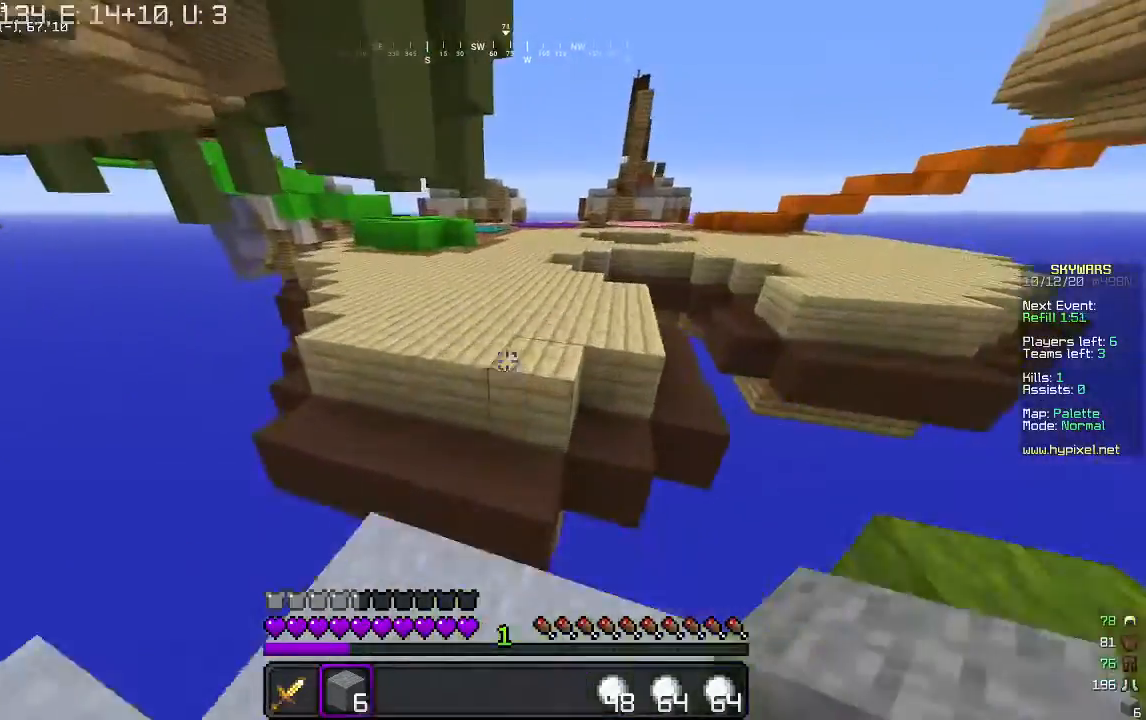
{"keys": ["d", "s"], "mouse": [], "events": [[200, "d", "down"], [367, "w", "up"], [400, "s", "down"]]}
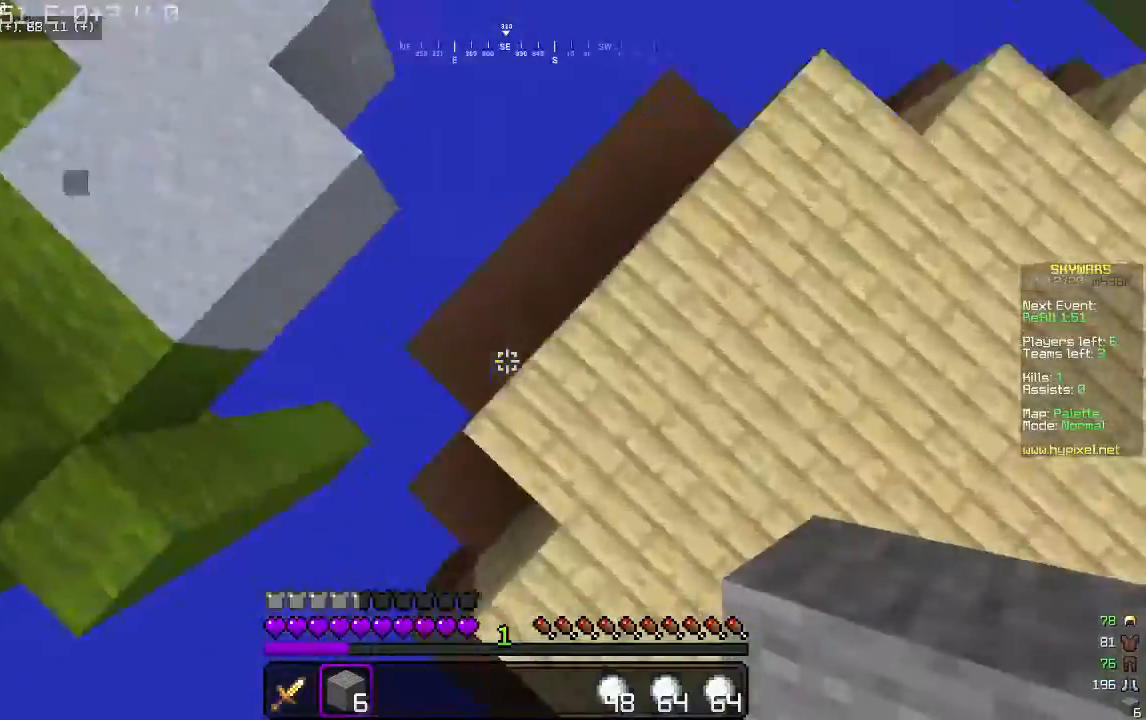
{"keys": [], "mouse": [], "events": [[100, "d", "up"], [167, "mouse_right", "down"], [367, "mouse_right", "up"], [367, "s", "up"]]}
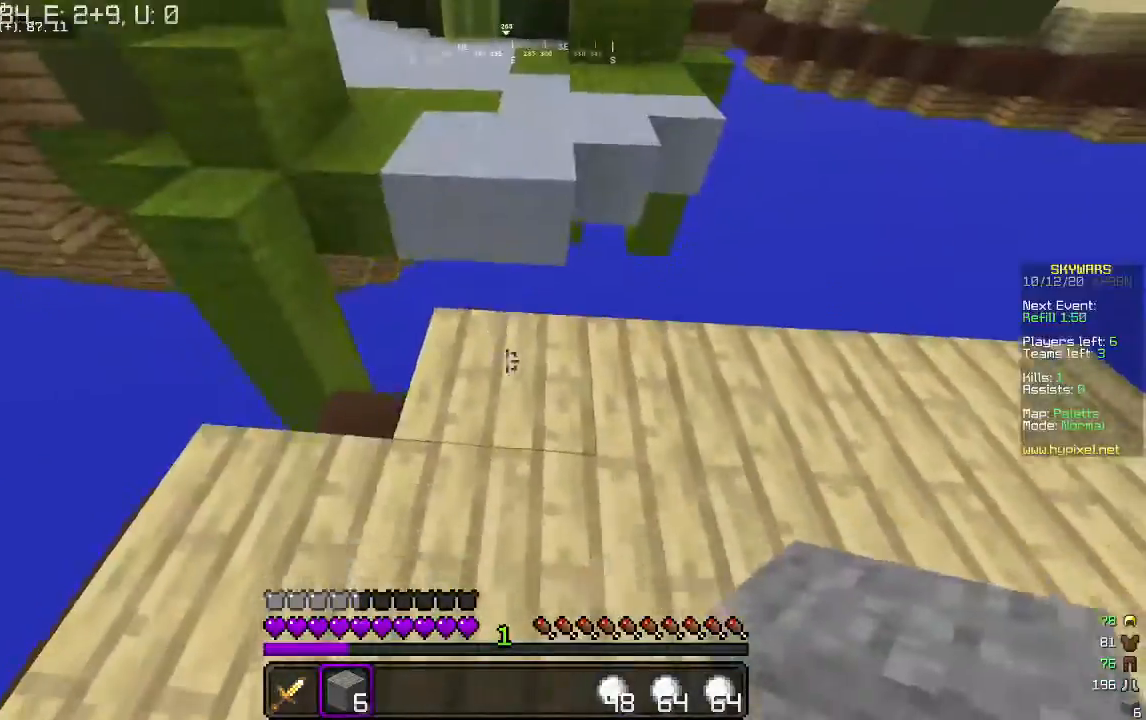
{"keys": ["s"], "mouse": ["right"], "events": [[33, "mouse_right", "down"], [100, "s", "down"], [200, "mouse_right", "up"], [267, "s", "up"], [333, "mouse_right", "down"], [433, "s", "down"]]}
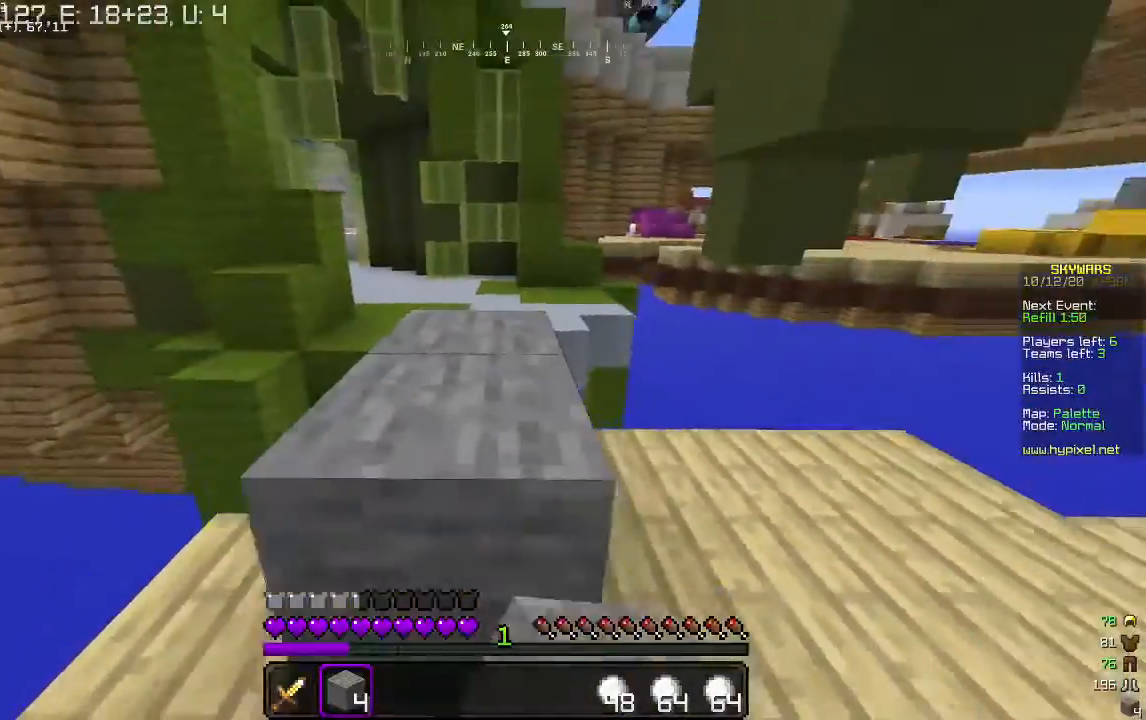
{"keys": ["w"], "mouse": [], "events": [[67, "mouse_right", "up"], [100, "d", "down"], [167, "s", "up"], [333, "w", "down"], [500, "d", "up"]]}
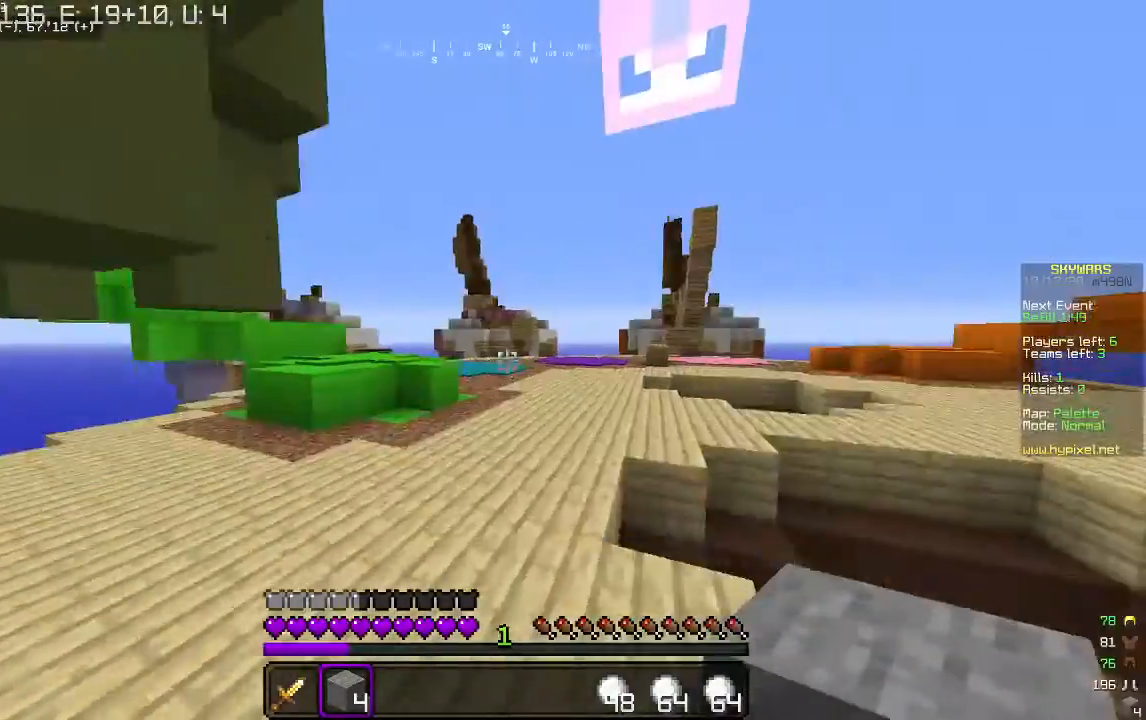
{"keys": ["w"], "mouse": [], "events": []}
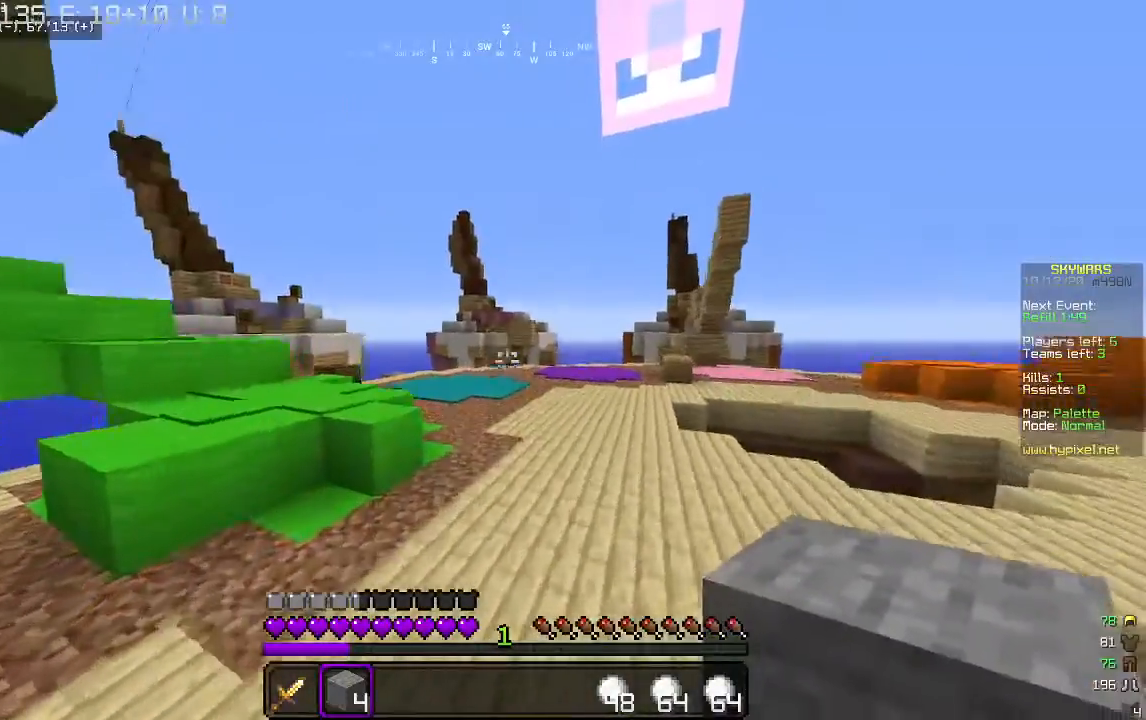
{"keys": ["w"], "mouse": [], "events": []}
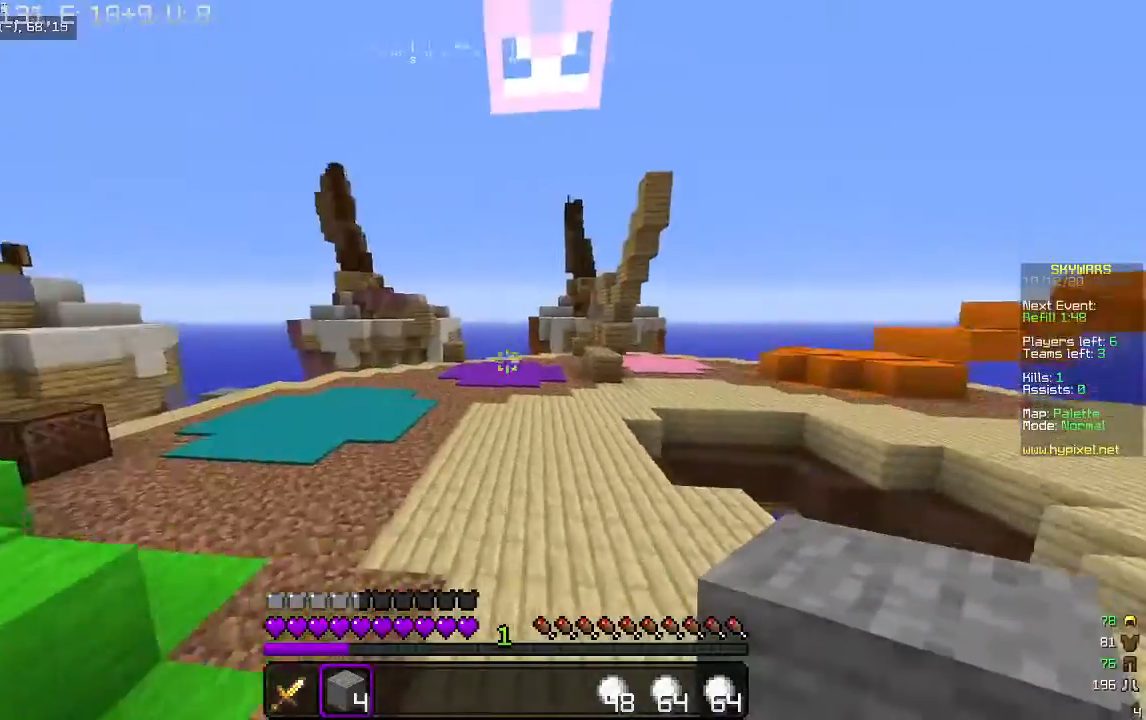
{"keys": ["w"], "mouse": [], "events": []}
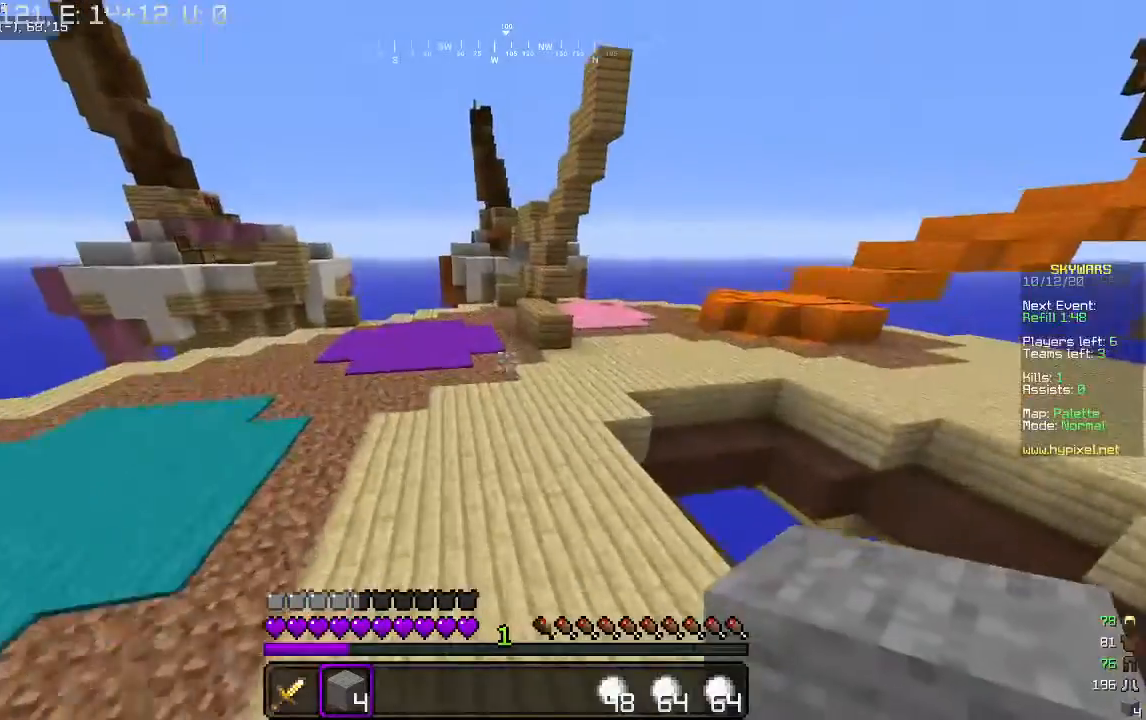
{"keys": ["w"], "mouse": [], "events": [[167, "d", "down"], [333, "d", "up"]]}